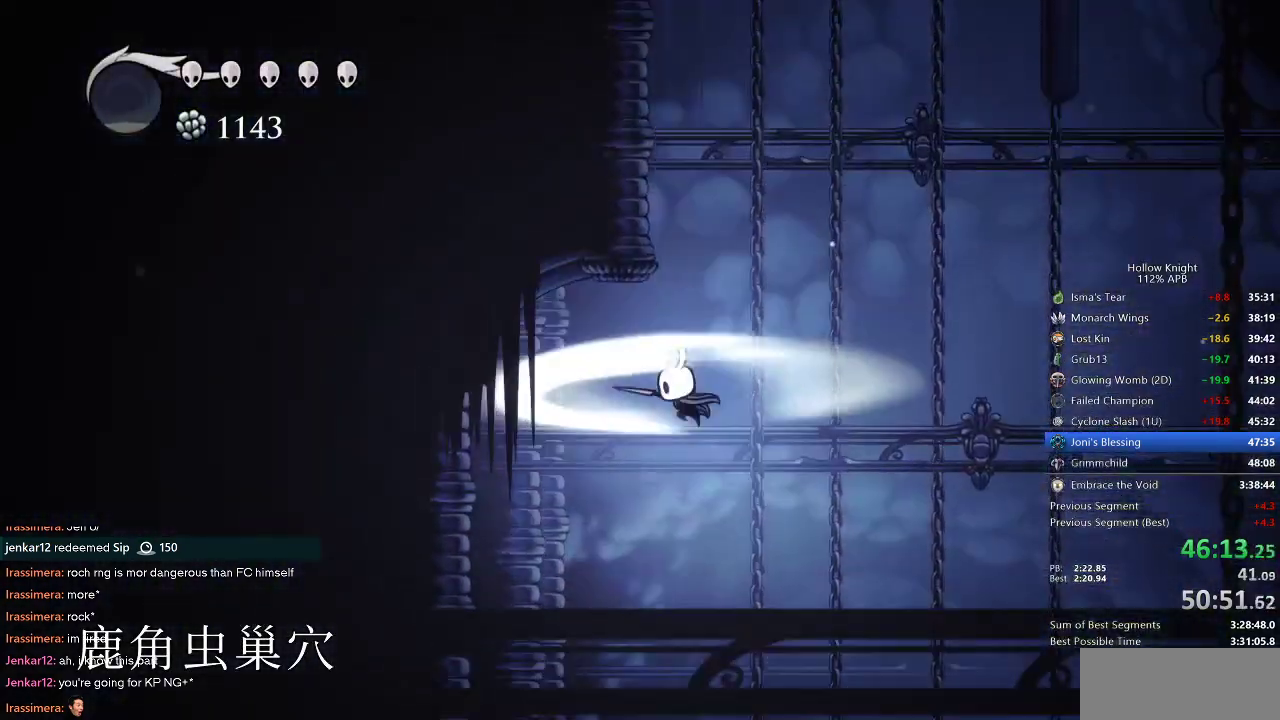
Gameplay with keyboard; each line is a JSON object with the keys held at the frame after it. "events" lists presses ("down") and releases ("up") of "cdash", "dash", "dnail", "down", "heal", "inv", "jump", "left", "nail", "right", "spell" and "up" between this image and that frame as [ms after this image, input, new state], when the widget could be followed in between. No other keys are recorded. Mouse input is not recorded. Key names are as the overlay labels them; some are game actions (e.g. jump) rather than physical keys.
{"keys": ["left"], "events": [[133, "left", "down"]]}
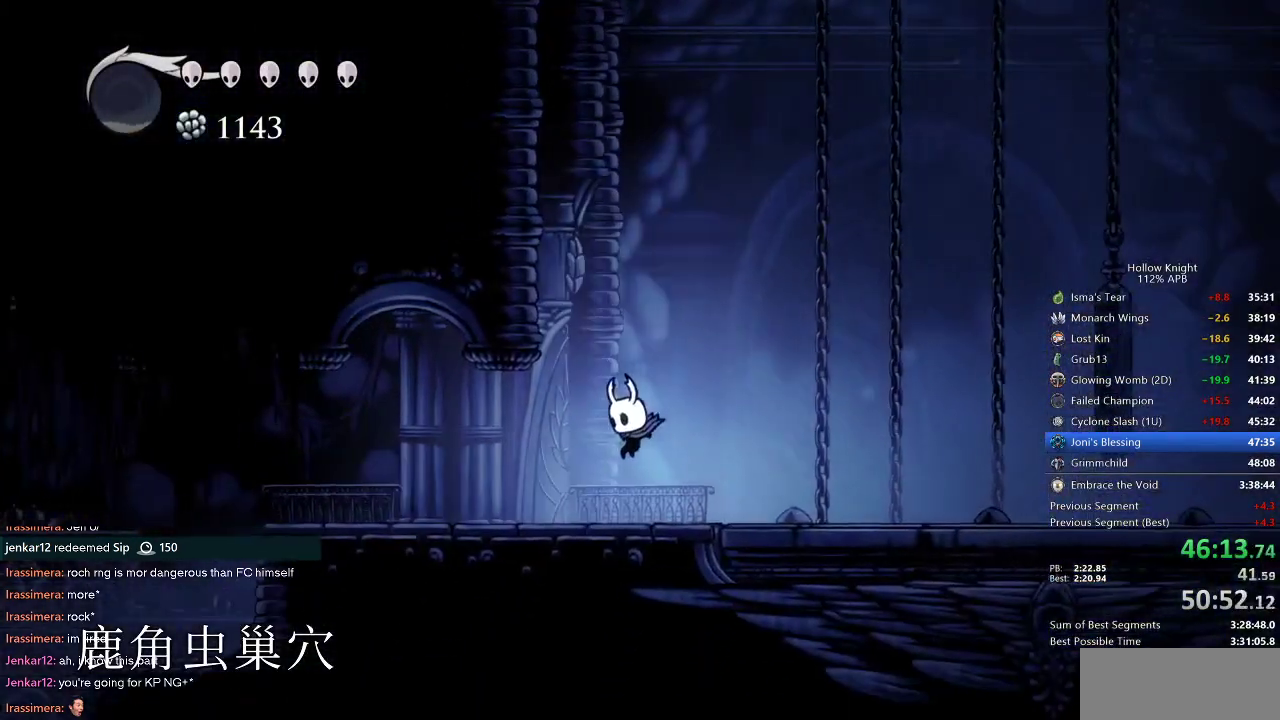
{"keys": ["left"], "events": [[117, "dash", "down"], [200, "dash", "up"]]}
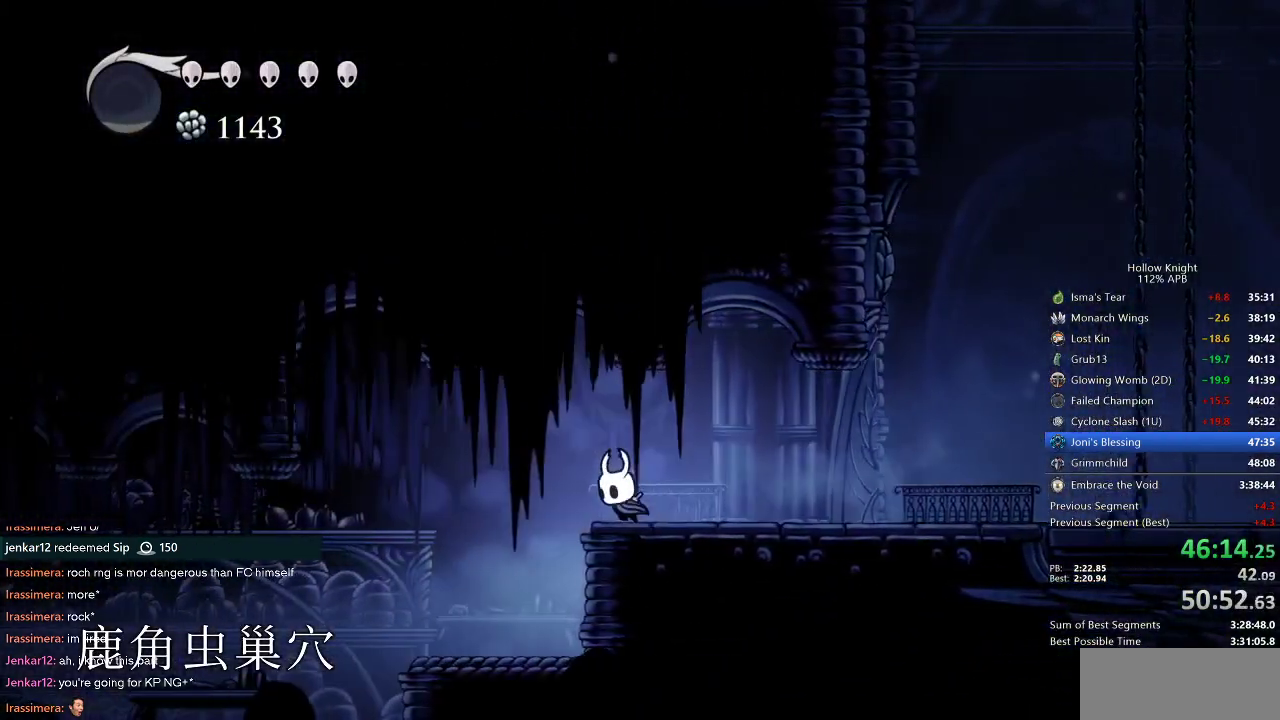
{"keys": [], "events": [[500, "left", "up"]]}
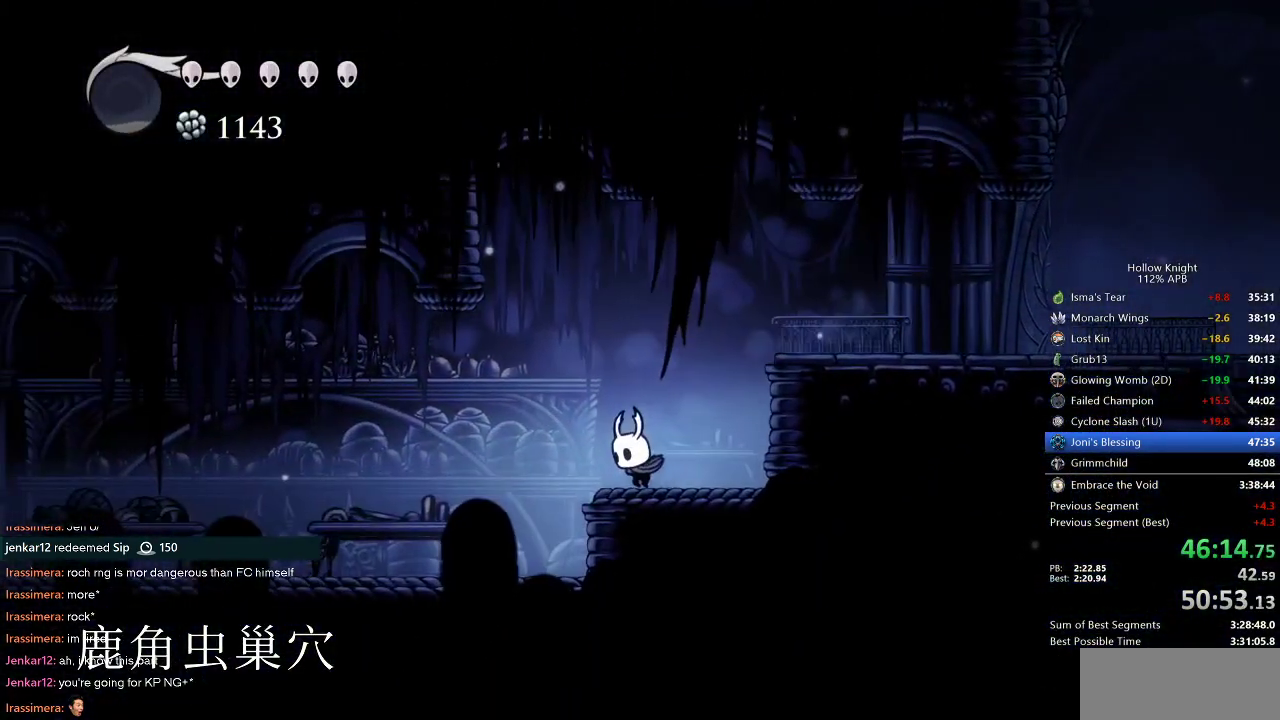
{"keys": ["cdash"], "events": [[83, "cdash", "down"]]}
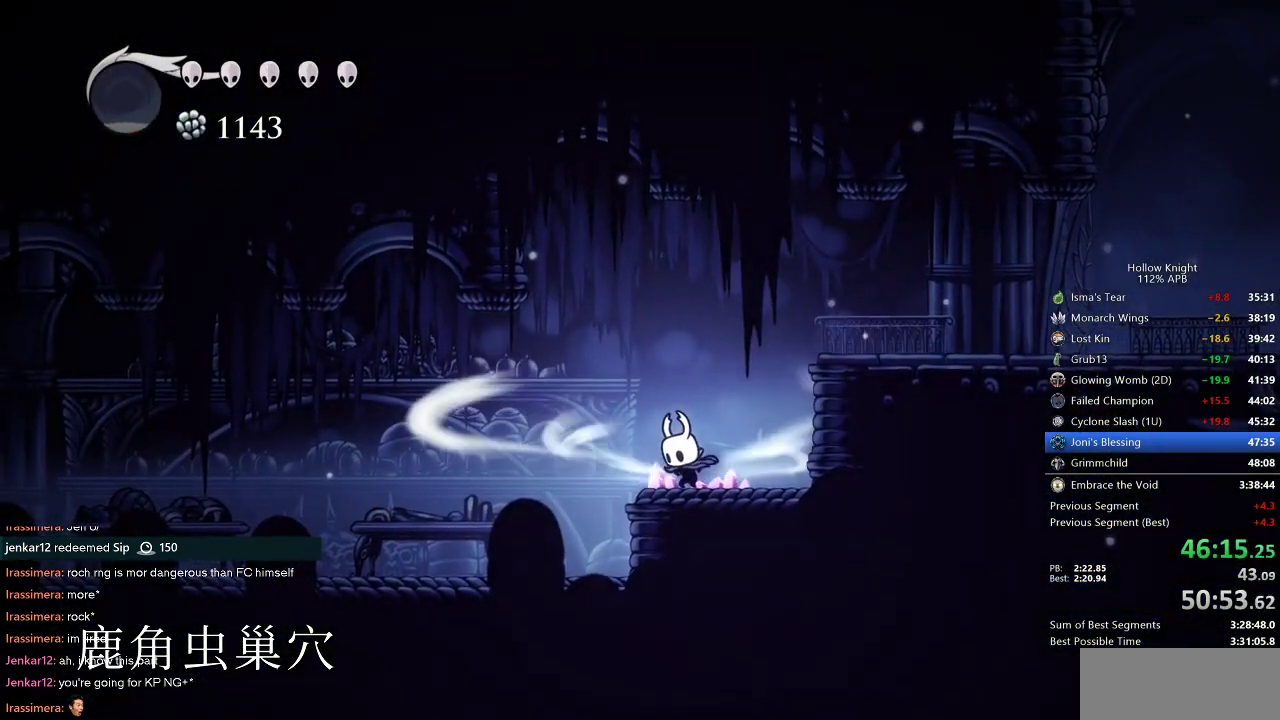
{"keys": [], "events": [[483, "cdash", "up"]]}
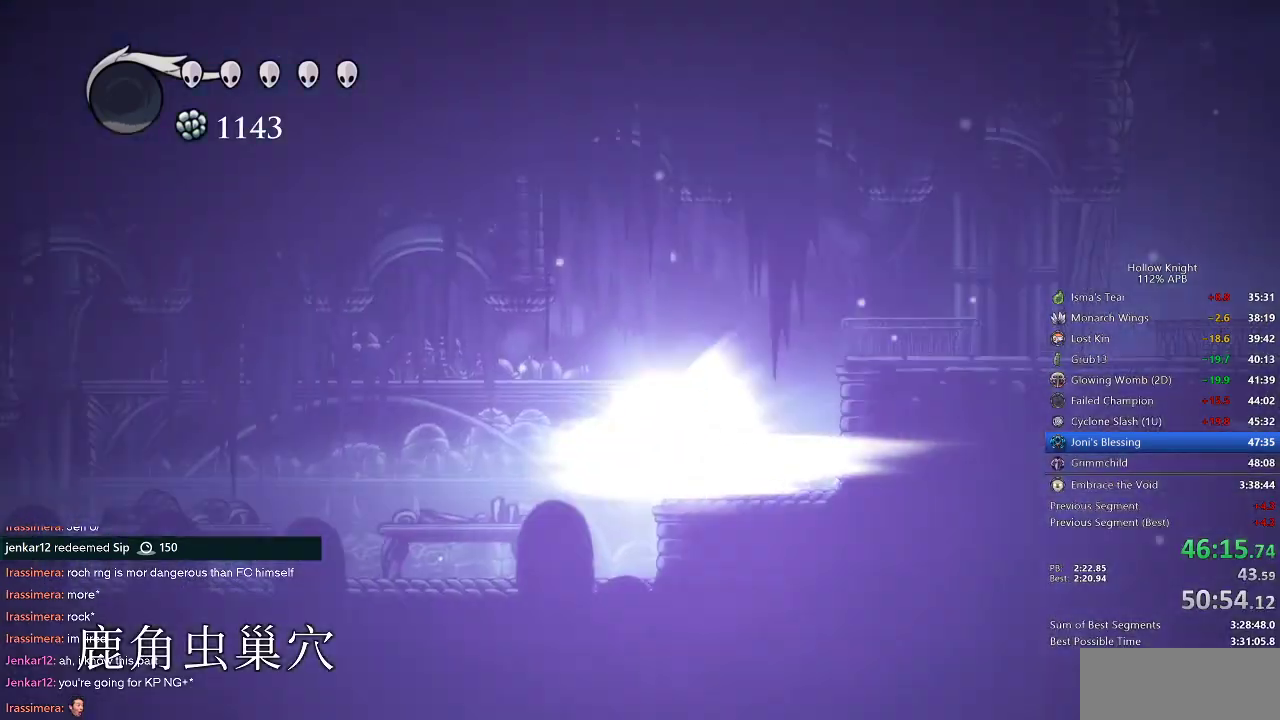
{"keys": [], "events": []}
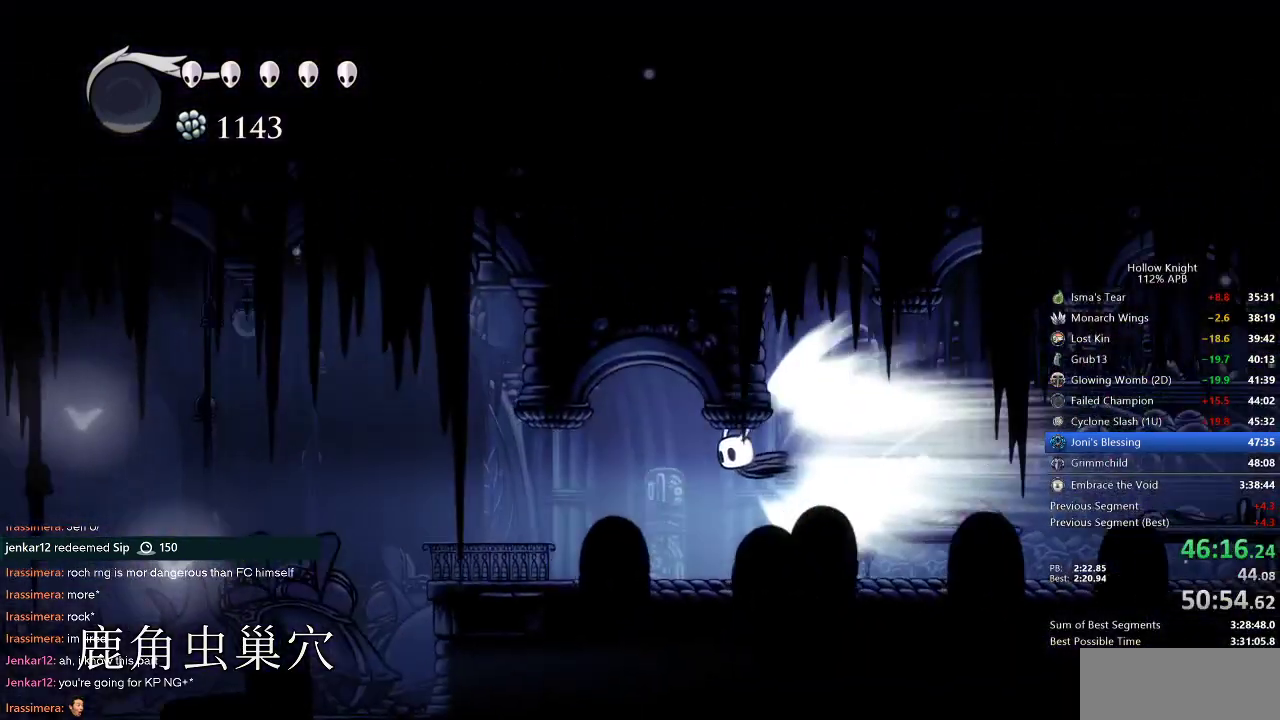
{"keys": [], "events": []}
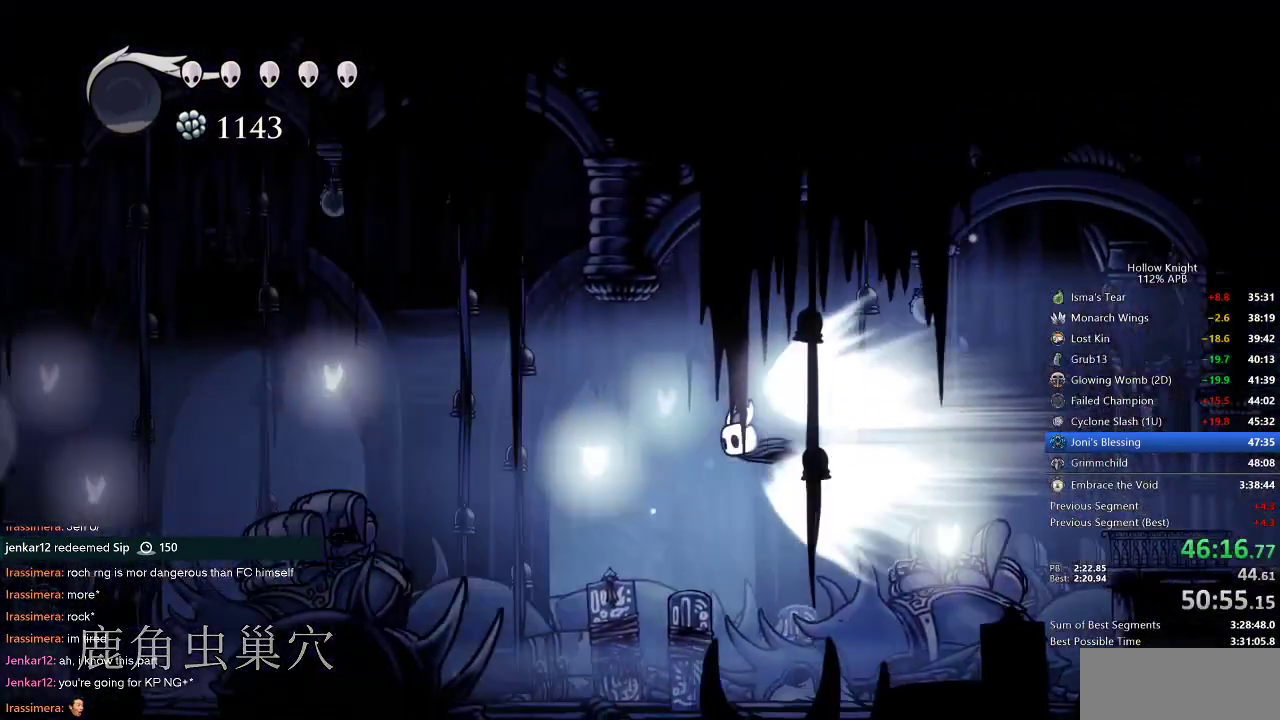
{"keys": ["left"], "events": [[117, "left", "down"]]}
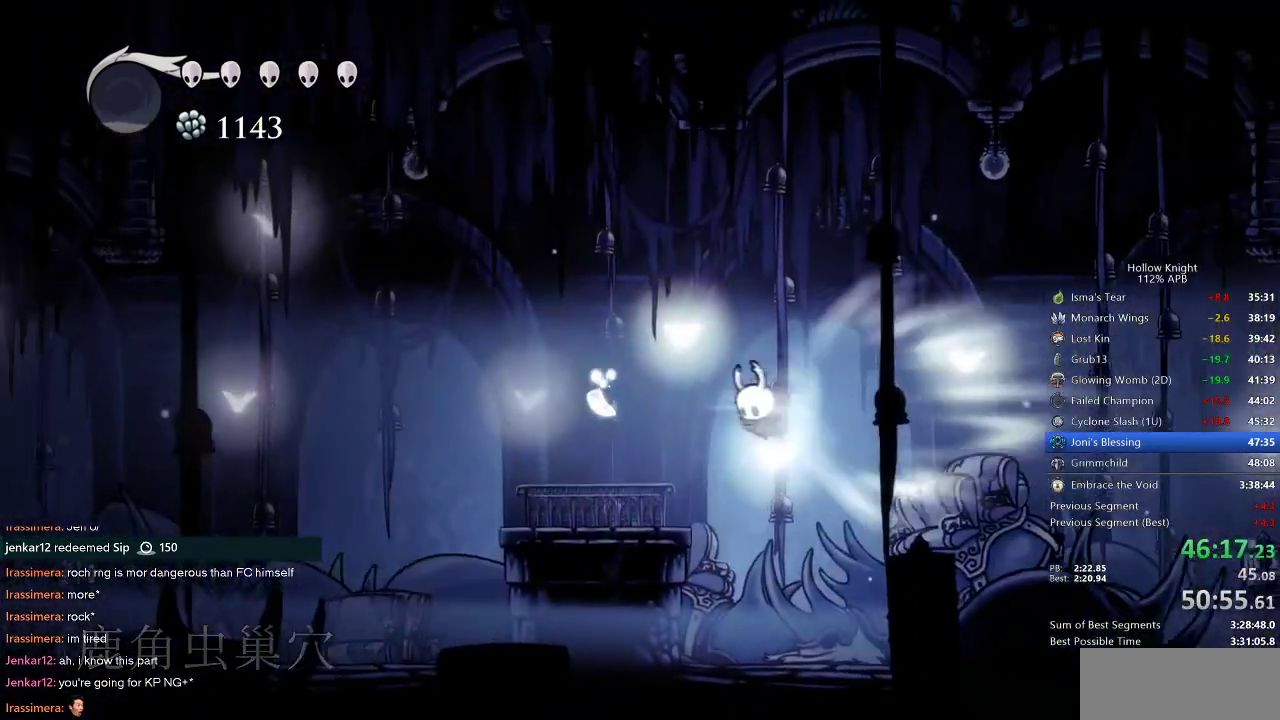
{"keys": ["left"], "events": [[50, "jump", "down"], [83, "jump", "up"]]}
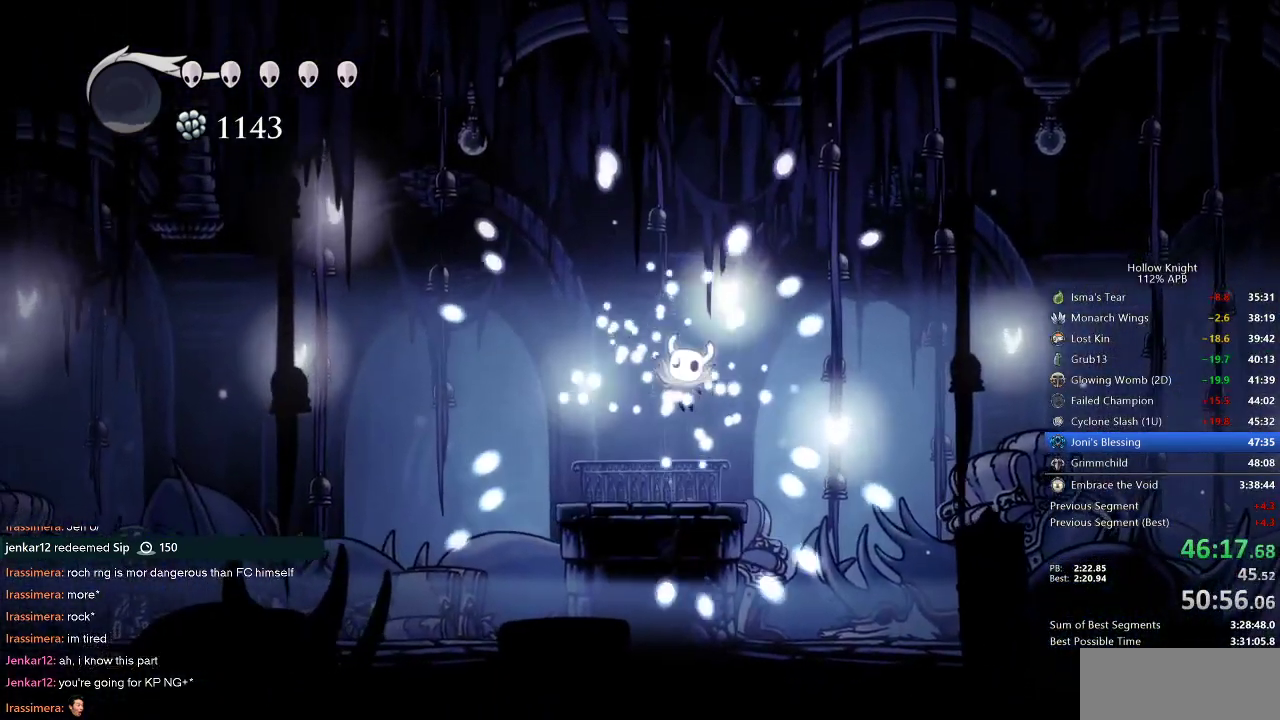
{"keys": [], "events": [[100, "left", "up"]]}
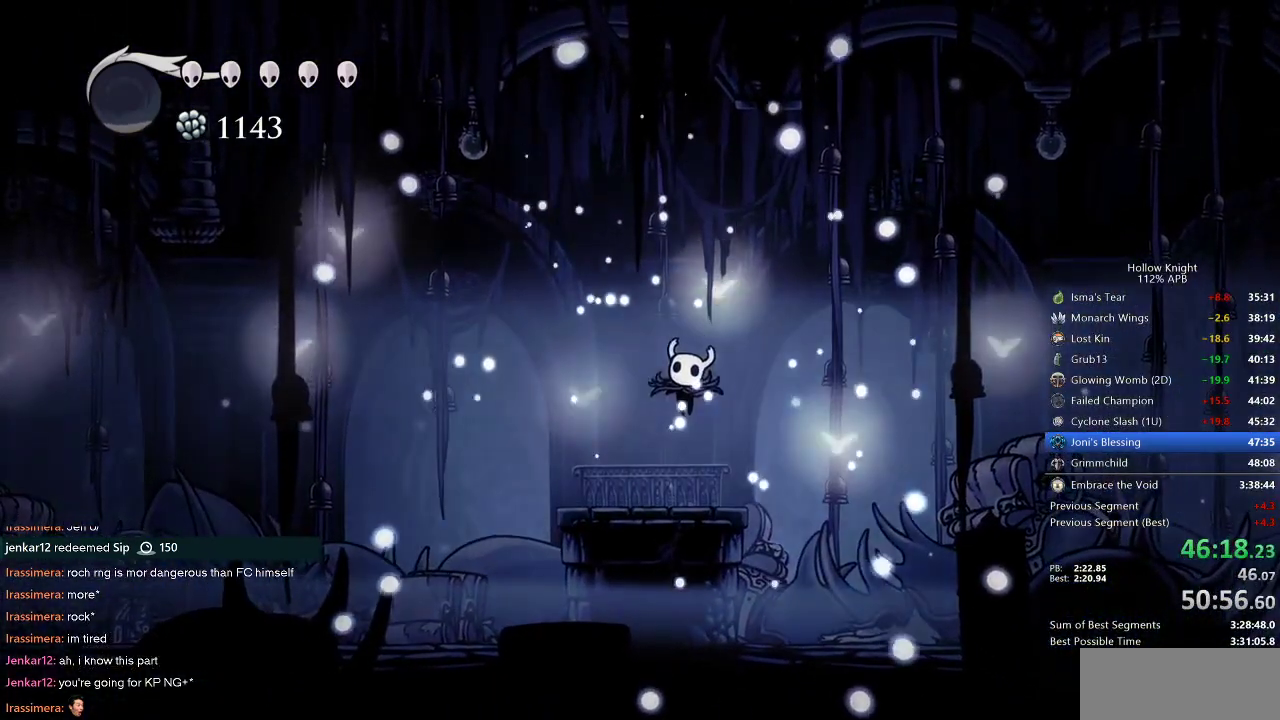
{"keys": [], "events": []}
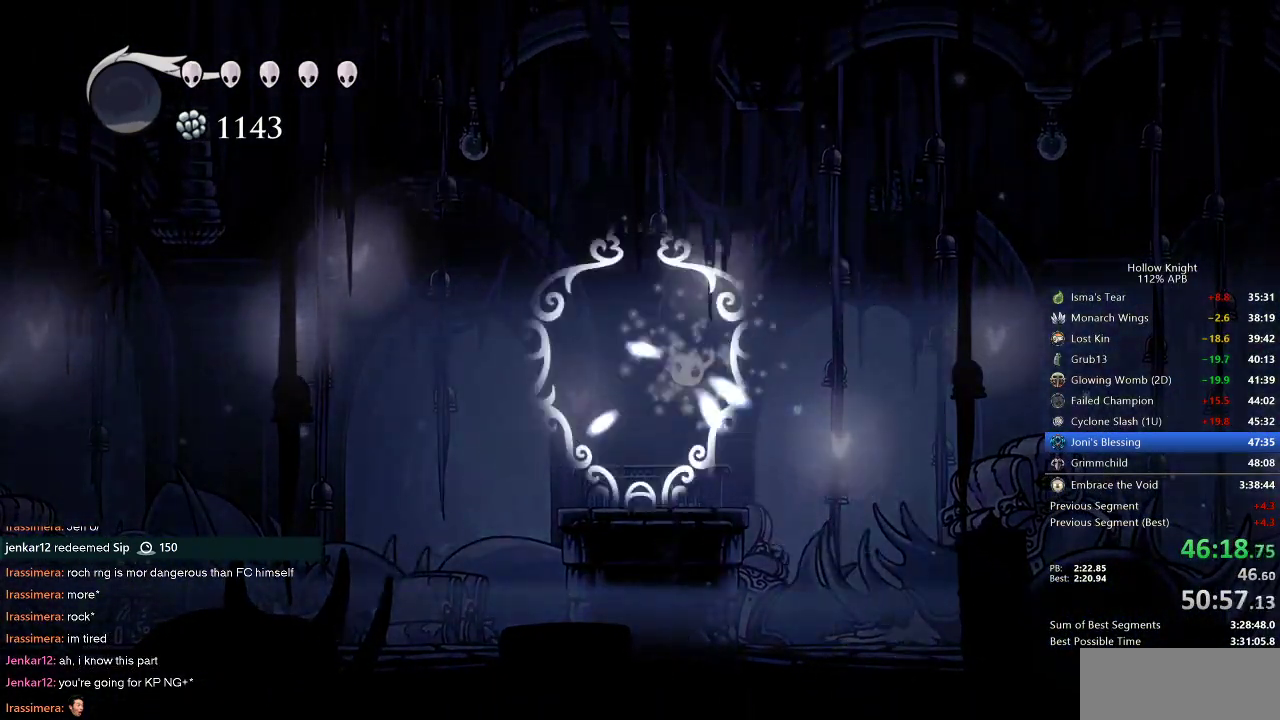
{"keys": [], "events": []}
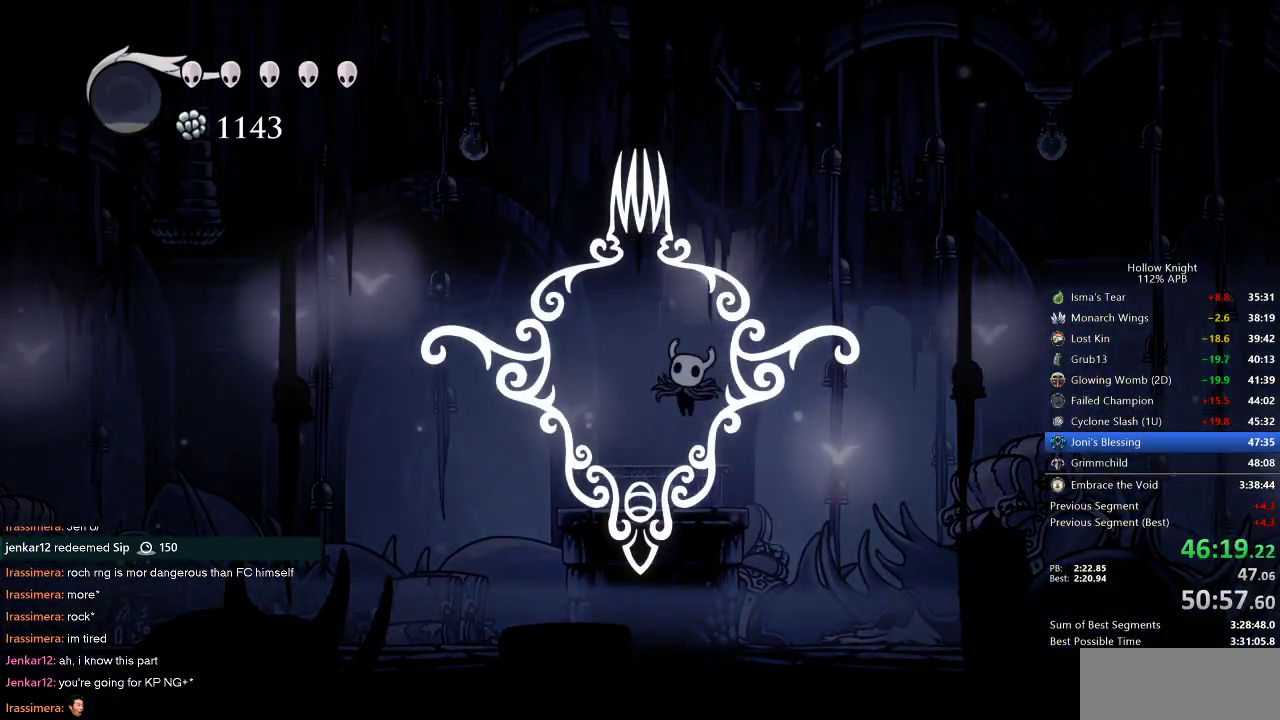
{"keys": [], "events": []}
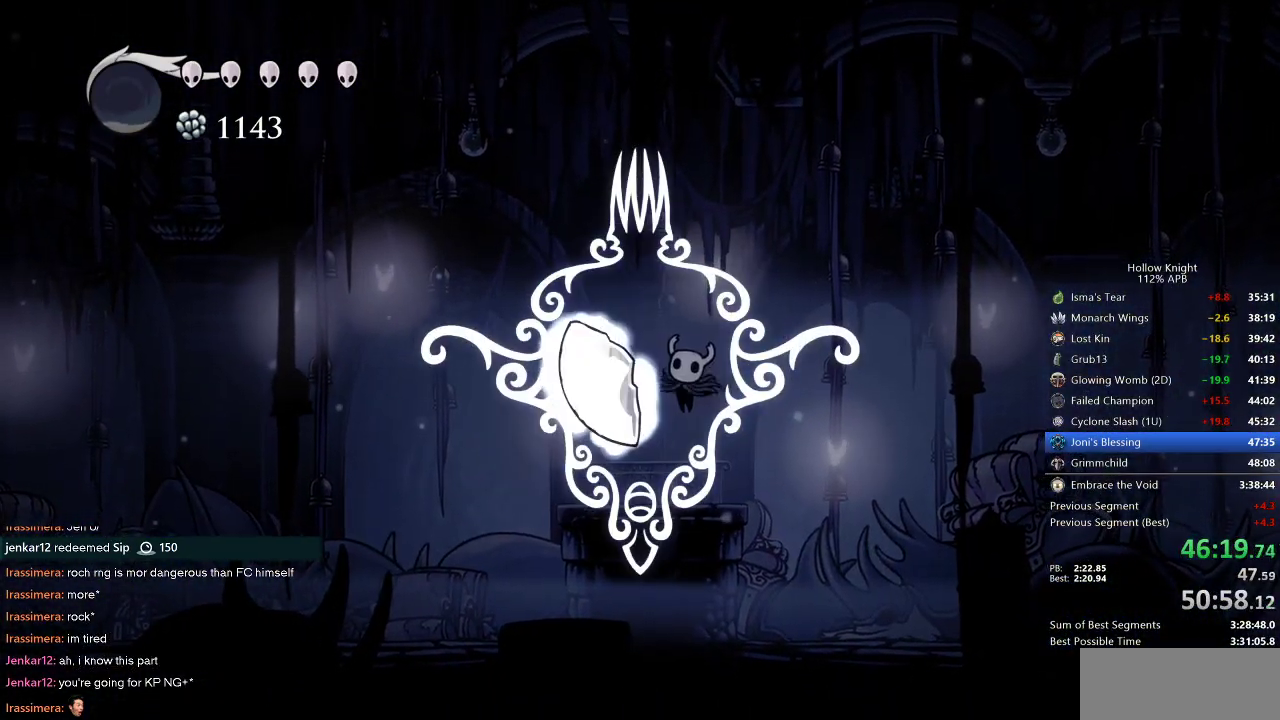
{"keys": [], "events": []}
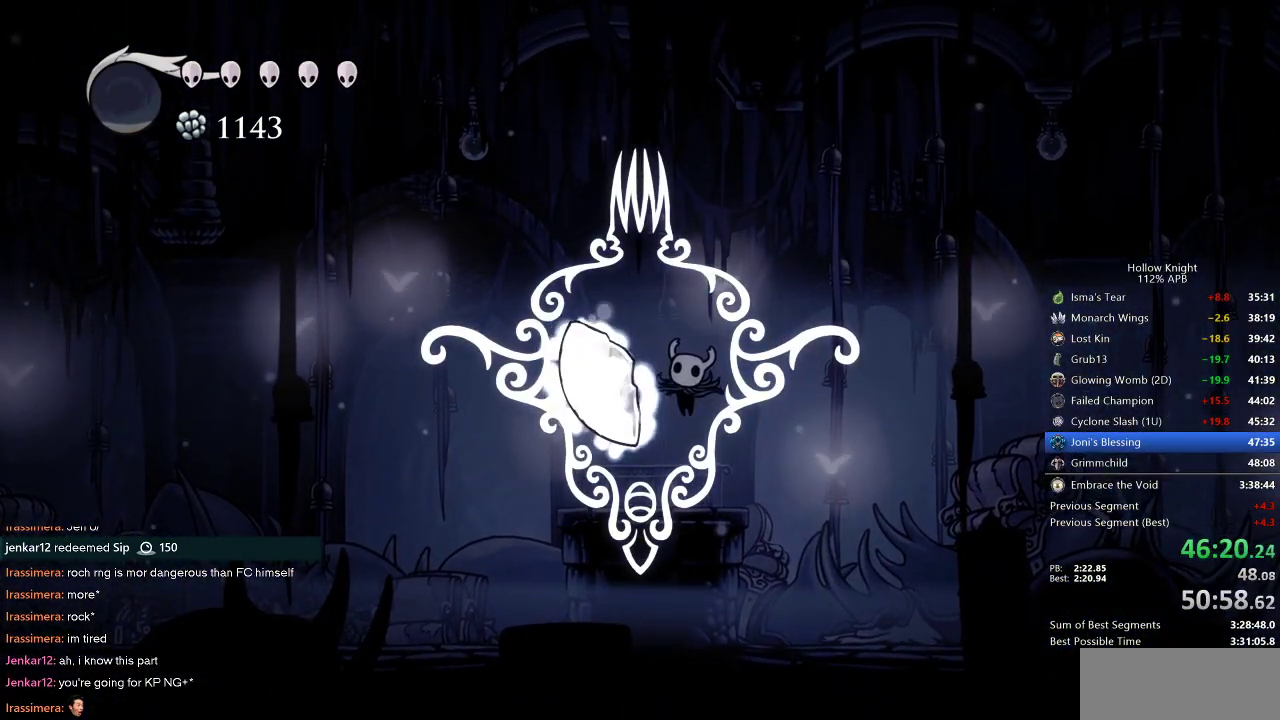
{"keys": ["left"], "events": [[417, "left", "down"]]}
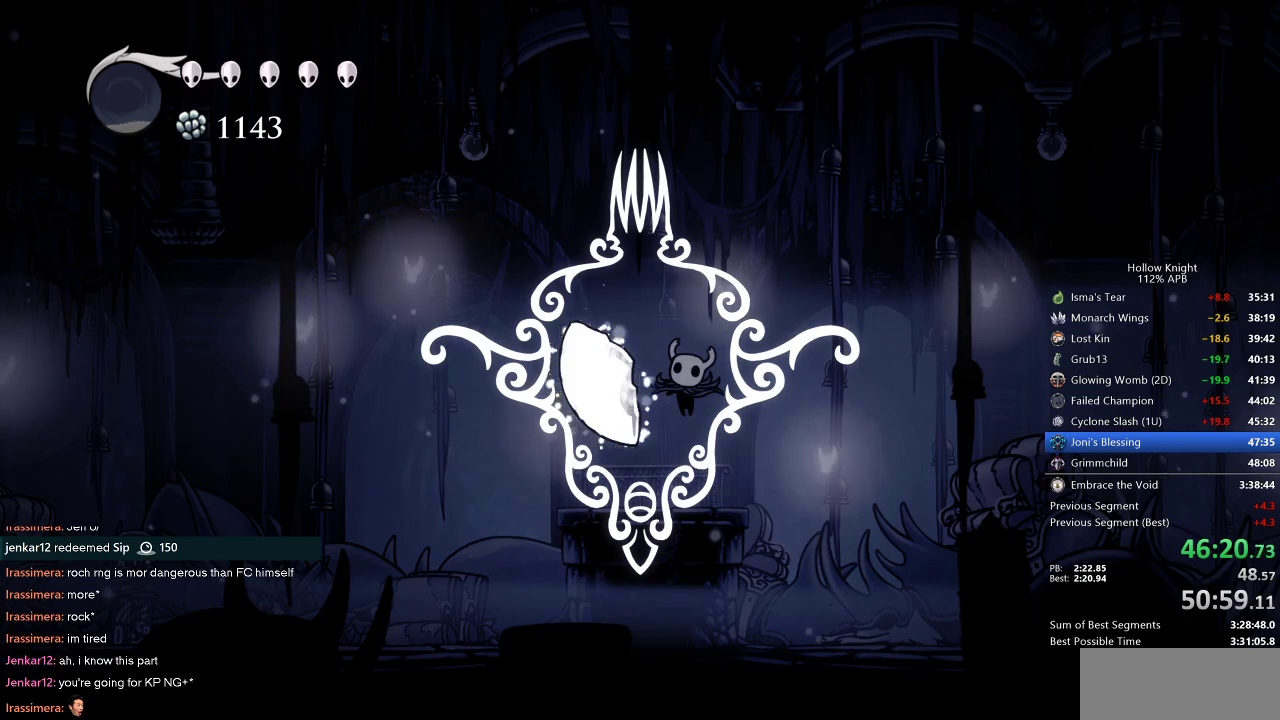
{"keys": ["down", "left"], "events": [[83, "down", "down"], [233, "down", "up"], [233, "left", "up"], [233, "right", "down"], [367, "down", "down"], [367, "left", "down"], [367, "right", "up"]]}
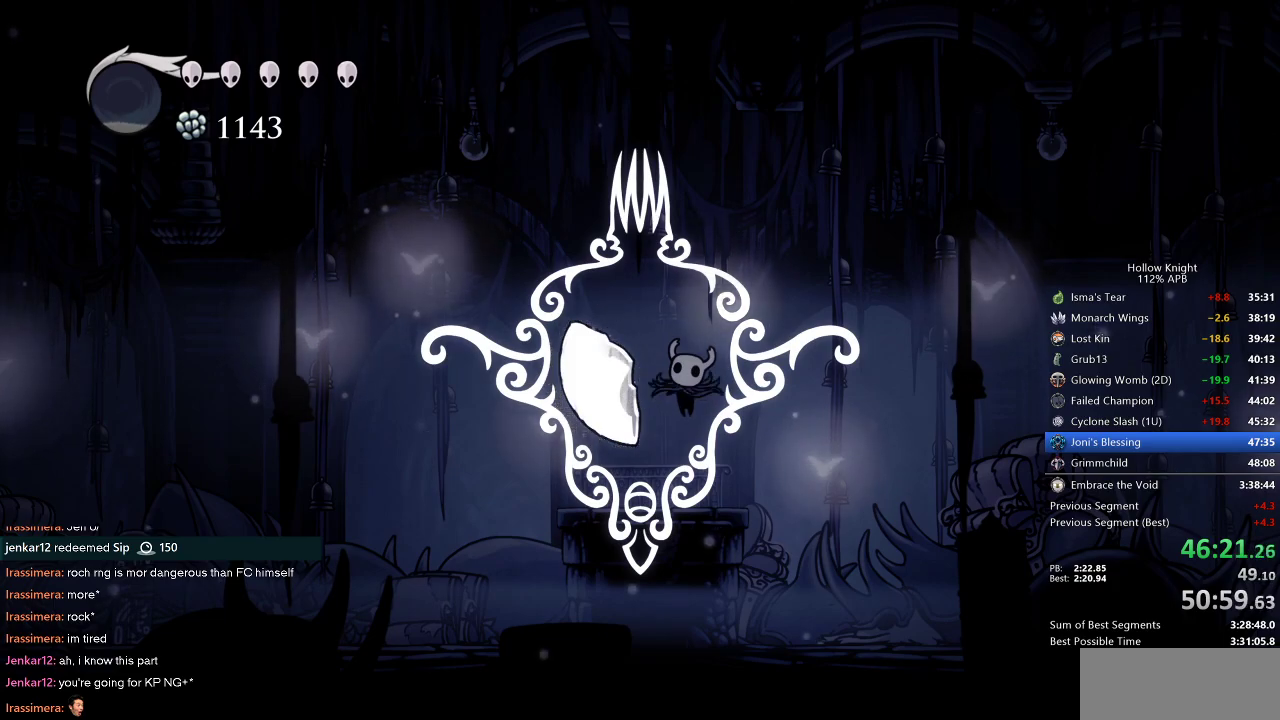
{"keys": ["left"], "events": [[17, "down", "up"], [17, "left", "up"], [17, "right", "down"], [150, "down", "down"], [150, "left", "down"], [150, "right", "up"], [267, "down", "up"], [267, "left", "up"], [267, "right", "down"], [317, "right", "up"], [383, "left", "down"]]}
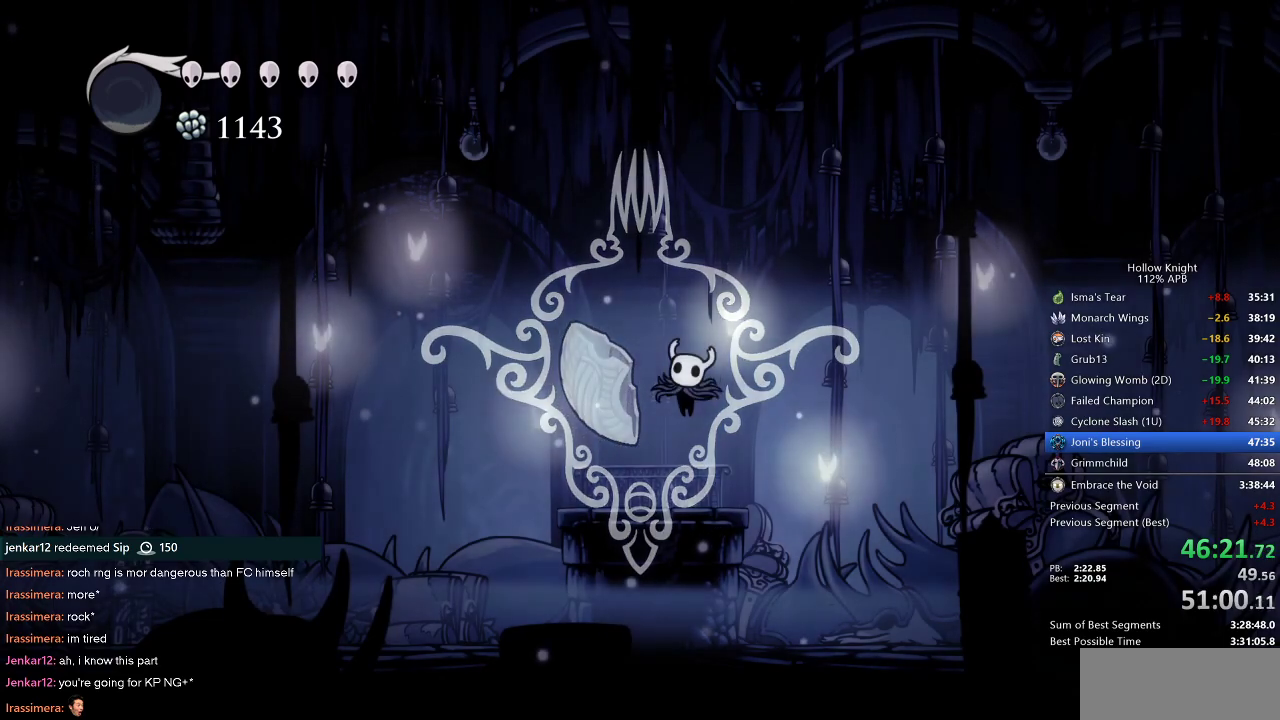
{"keys": ["left"], "events": [[50, "left", "up"], [183, "left", "down"]]}
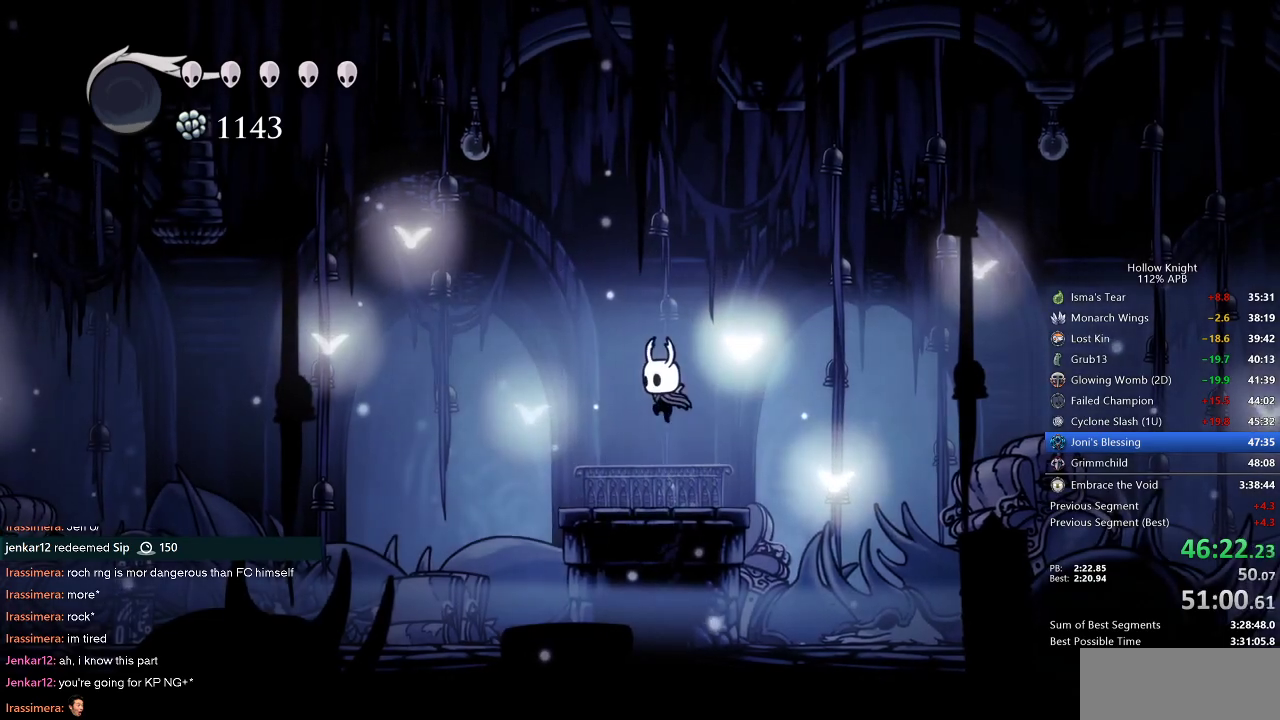
{"keys": ["cdash"], "events": [[217, "left", "up"], [217, "right", "down"], [333, "cdash", "down"], [367, "right", "up"]]}
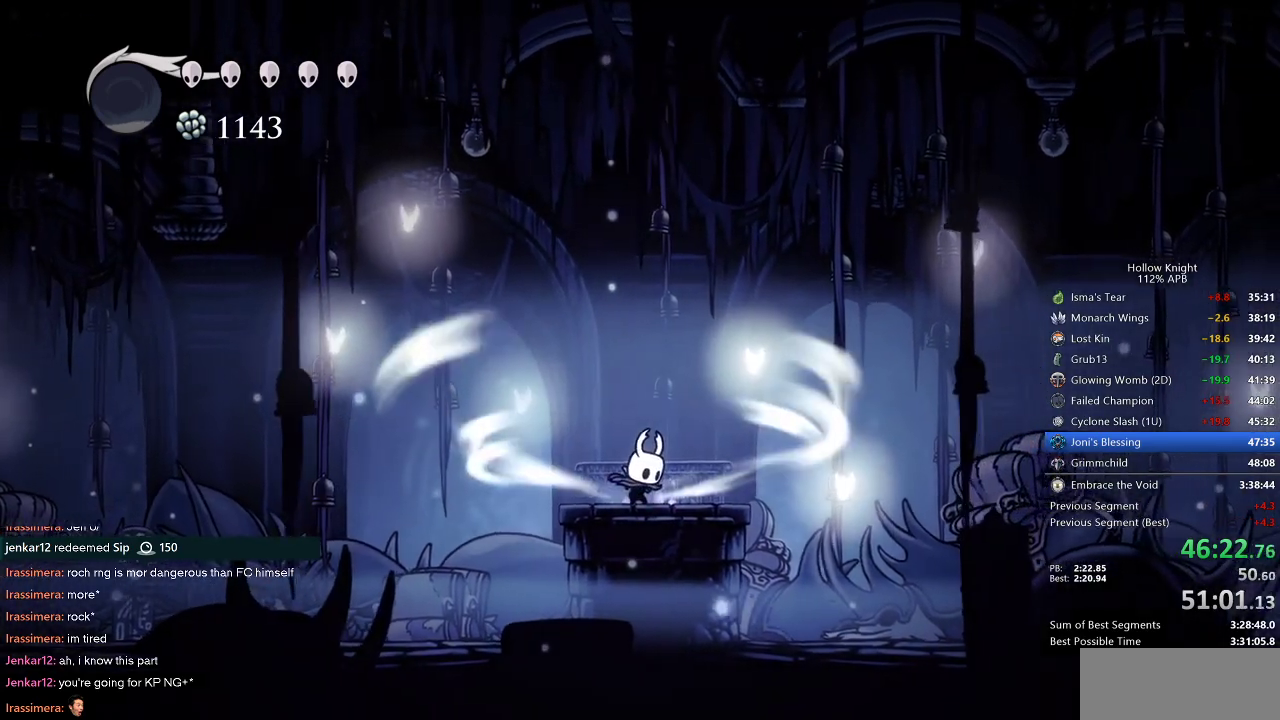
{"keys": ["cdash"], "events": []}
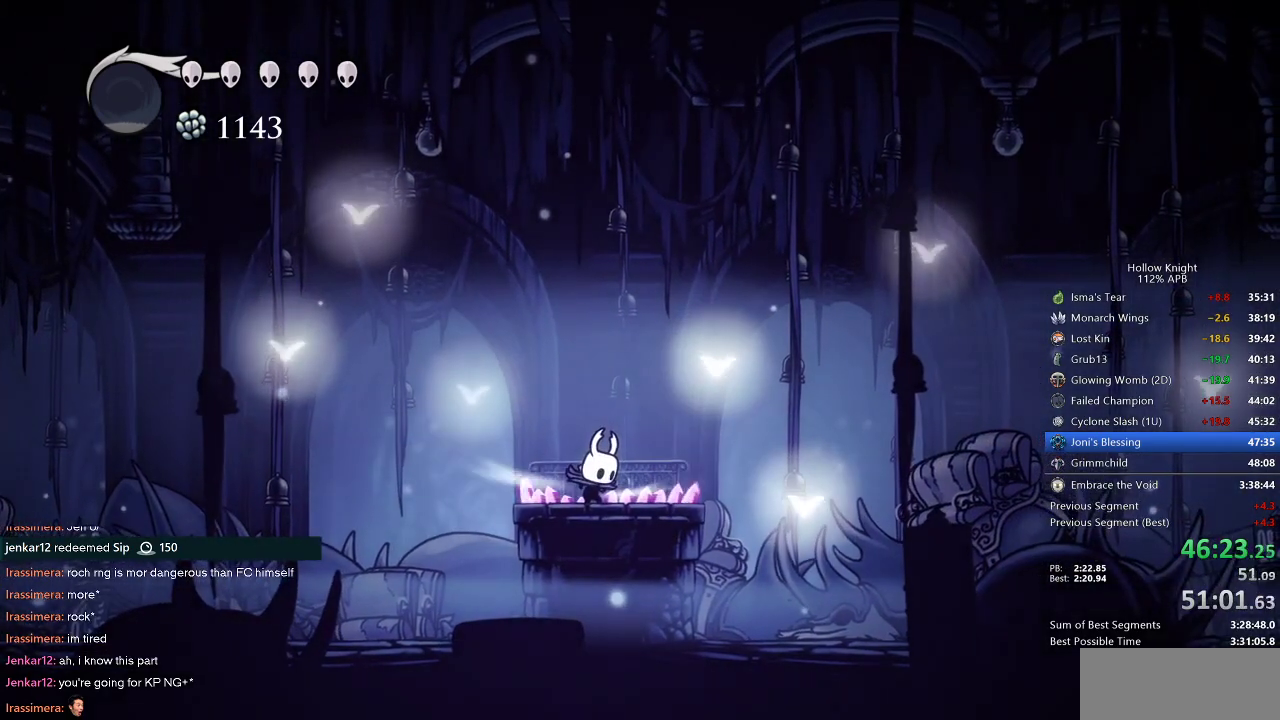
{"keys": ["right"], "events": [[167, "cdash", "up"], [167, "right", "down"]]}
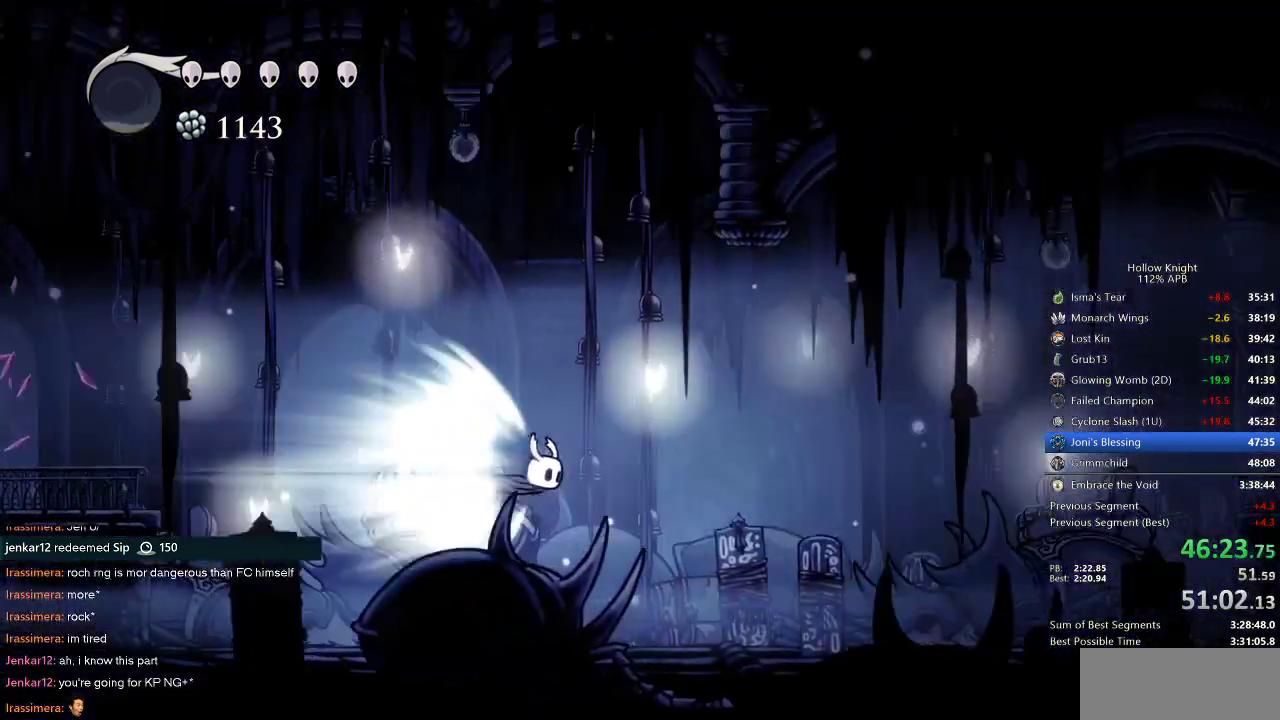
{"keys": ["right"], "events": []}
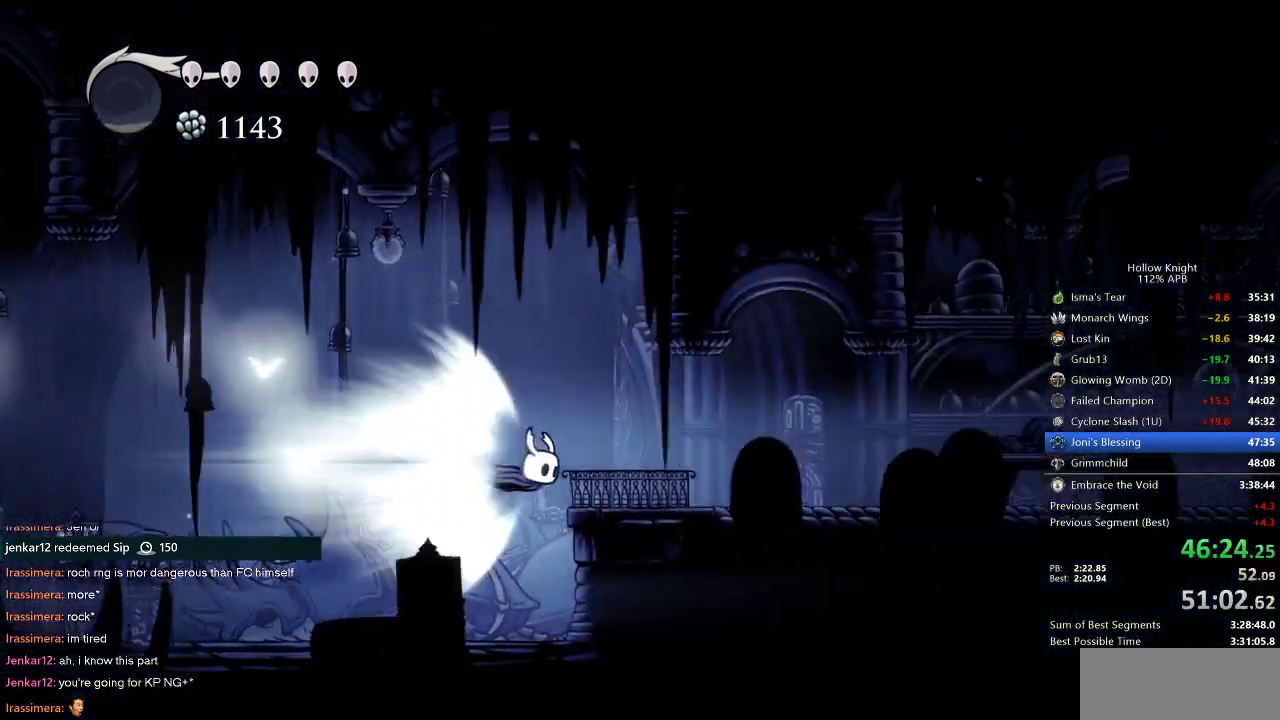
{"keys": ["right"], "events": []}
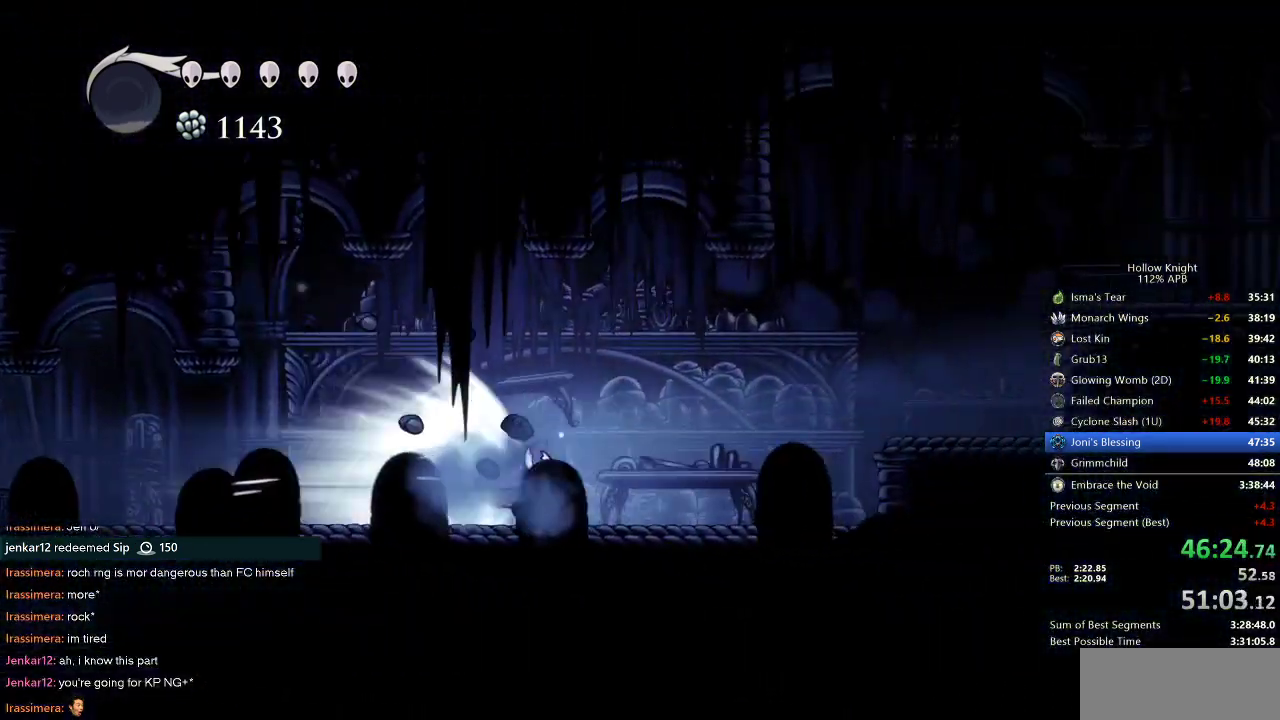
{"keys": ["right"], "events": [[117, "jump", "down"], [217, "jump", "up"]]}
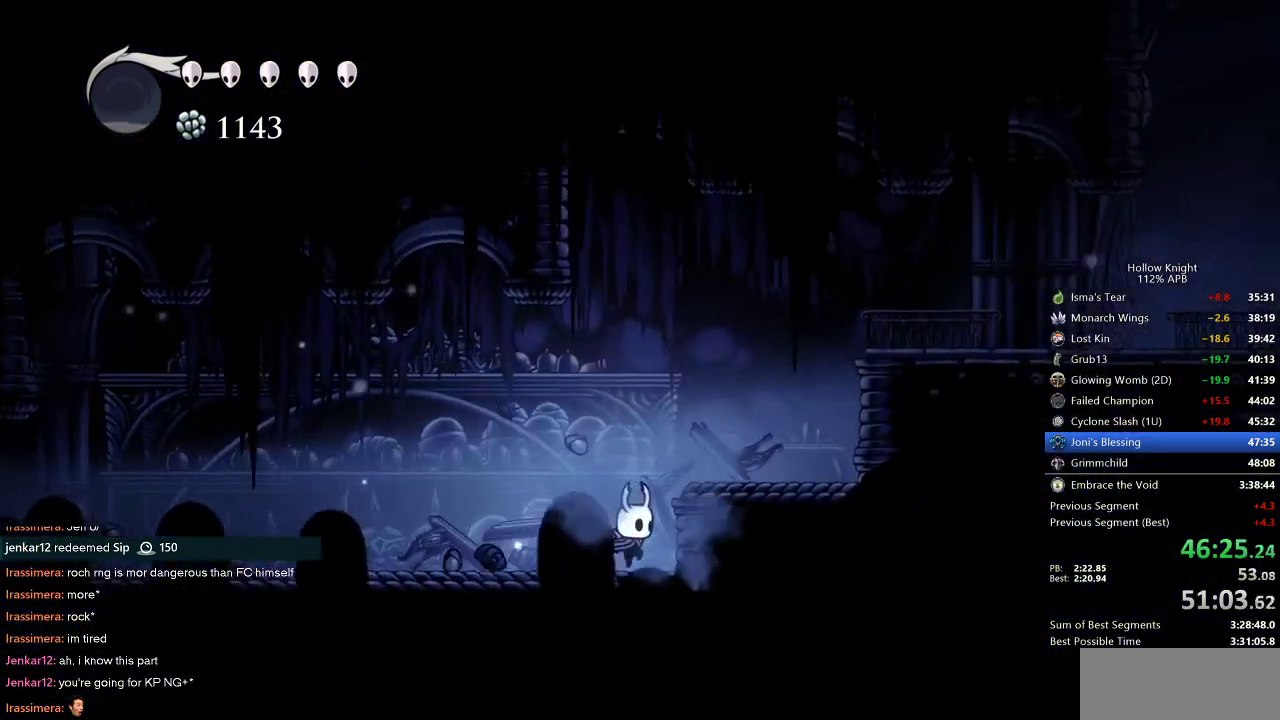
{"keys": ["jump", "right"], "events": [[133, "jump", "down"]]}
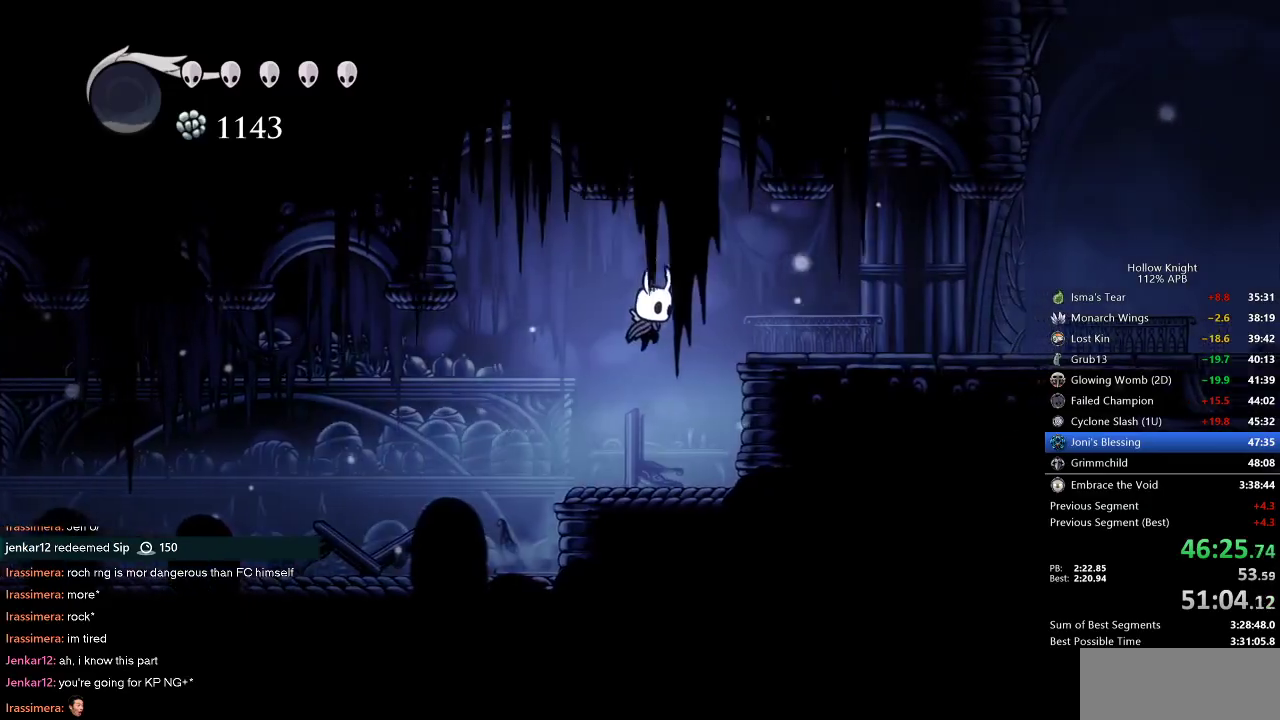
{"keys": ["right"], "events": [[100, "dash", "down"], [100, "jump", "up"], [250, "dash", "up"]]}
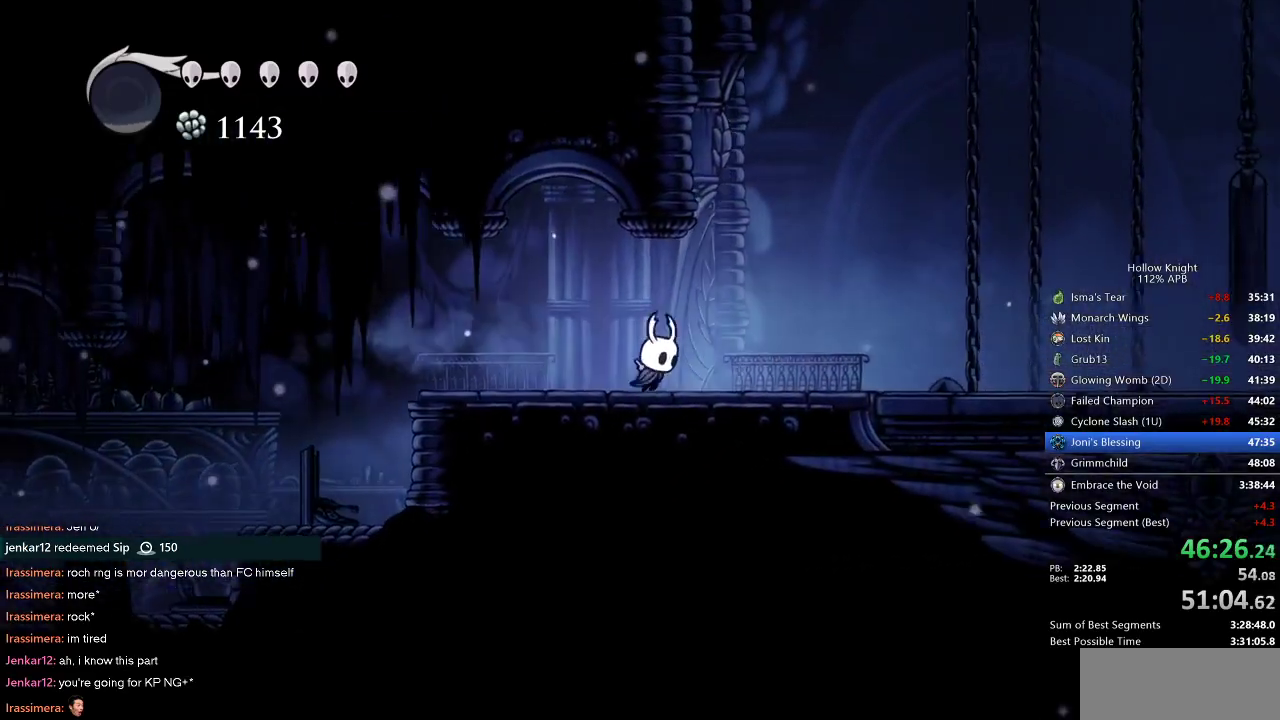
{"keys": ["jump", "left"], "events": [[117, "jump", "down"], [267, "left", "down"], [317, "right", "up"], [450, "jump", "up"], [500, "jump", "down"]]}
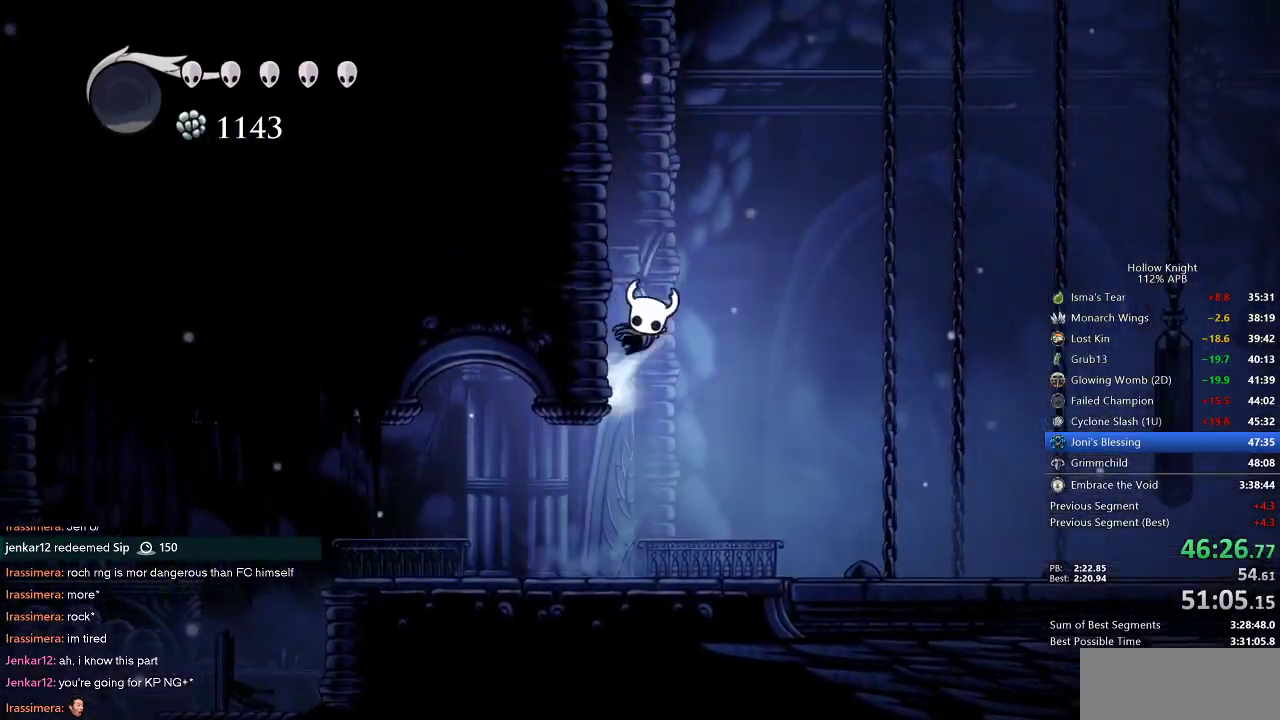
{"keys": ["jump", "left"], "events": [[233, "jump", "up"], [267, "jump", "down"]]}
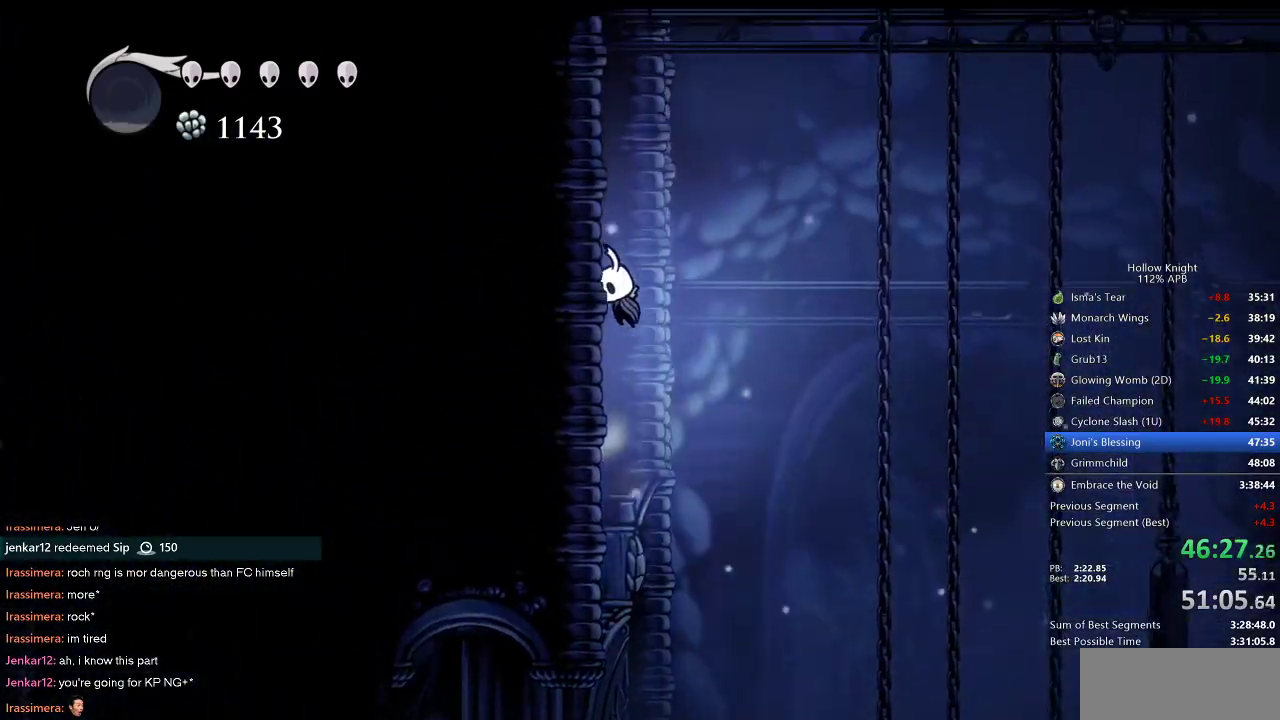
{"keys": ["jump", "right"], "events": [[50, "jump", "up"], [100, "jump", "down"], [383, "jump", "up"], [433, "jump", "down"], [433, "right", "down"], [467, "left", "up"]]}
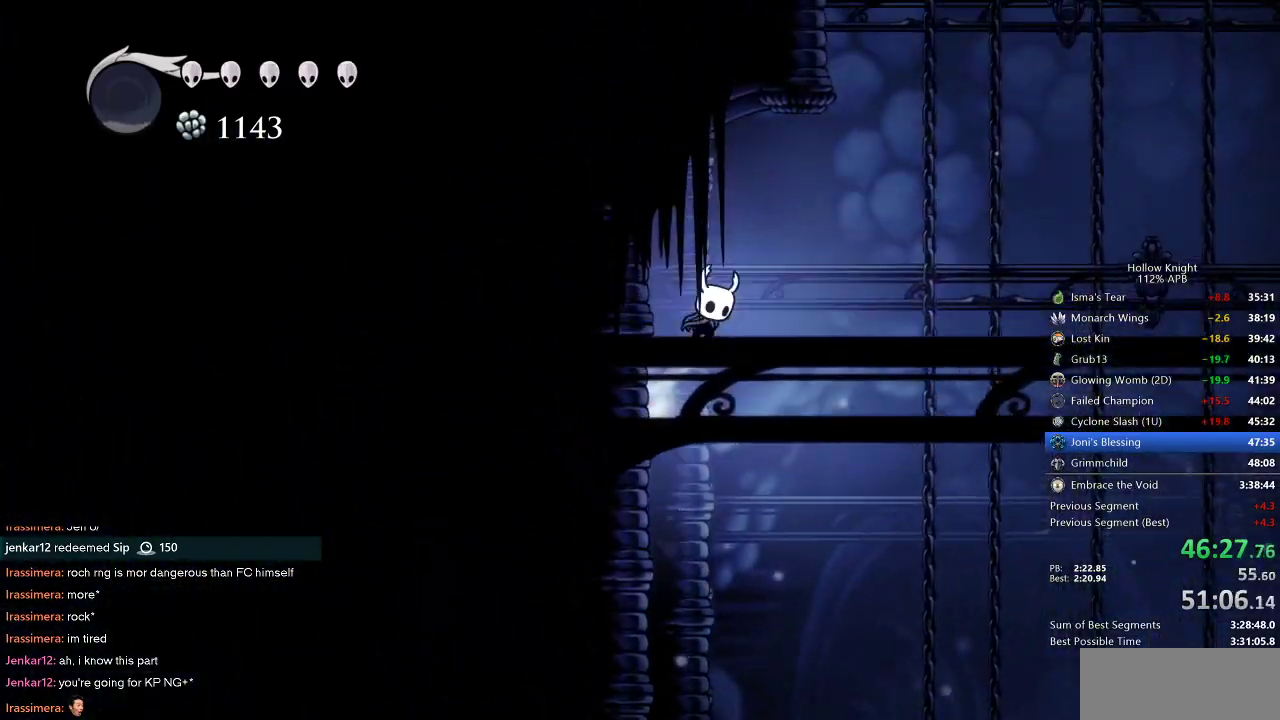
{"keys": ["jump", "left"], "events": [[250, "jump", "up"], [300, "jump", "down"], [450, "left", "down"], [483, "right", "up"]]}
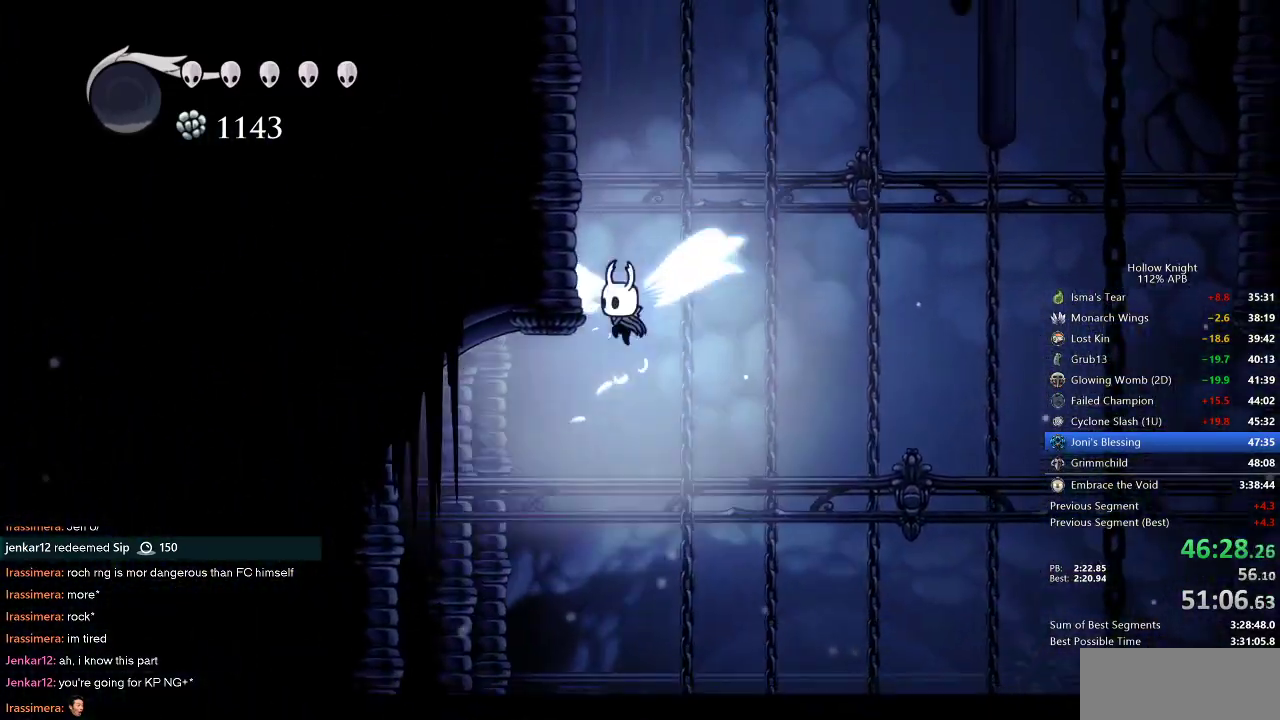
{"keys": ["jump", "left"], "events": [[467, "jump", "up"], [500, "jump", "down"]]}